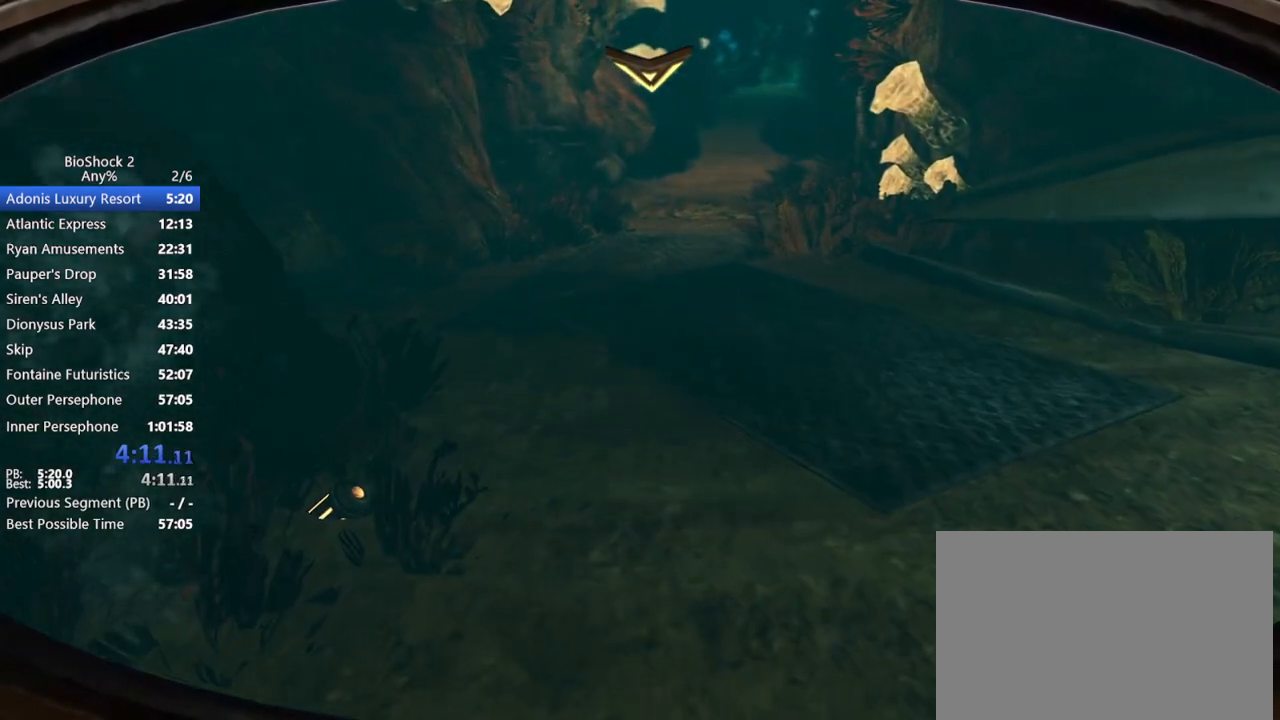
Gameplay with keyboard and mouse; each line is a JSON object with the keys and mouse buttons held at the frame after it. "events" lists presses ("down") and releases ("up") of "1", "2", "3", "4", "5", "a", "c", "caps_lock", "ctrl", "d", "e", "f", "f1", "f2", "f3", "f4", "q", "r", "s", "shift", "space", "t", "tab", "v", "w", "x", "z", "mouse_left", "mouse_middle", "mouse_right", "mouse_mb5", "mouse_wheel_up" and "mouse_wheel_down" between this image and that frame as [ms after this image, input, new state], when the widget could be followed in between. "mouse_left", "mouse_middle", "mouse_right", "mouse_mb5", "mouse_wheel_up", "mouse_wheel_down" = the "left", "middle", "right", "mb5", "wheel_up", "wheel_down" buttons of the "mouse" list. No other keys are recorded. Not read: mouse_move.
{"keys": ["w"], "mouse": [], "events": []}
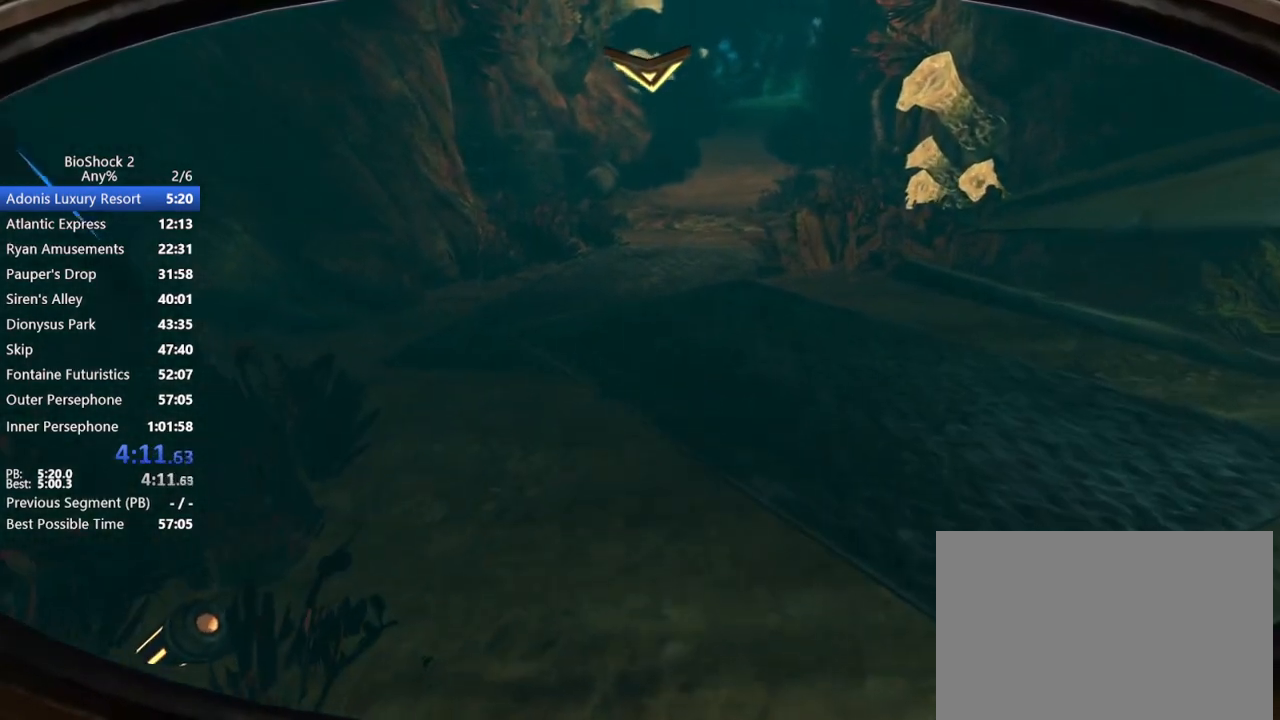
{"keys": ["w"], "mouse": [], "events": [[417, "mouse_wheel_down", "down"], [467, "mouse_wheel_down", "up"]]}
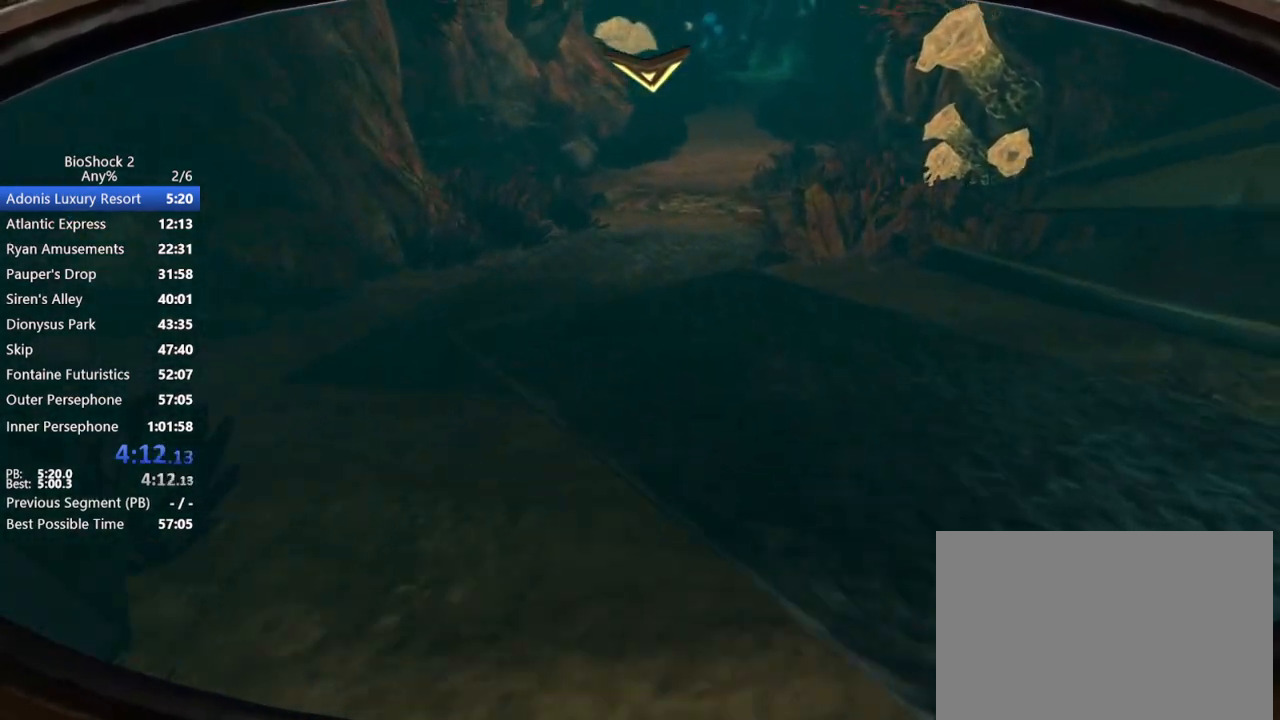
{"keys": ["w"], "mouse": [], "events": [[17, "mouse_wheel_down", "down"], [433, "mouse_wheel_down", "up"]]}
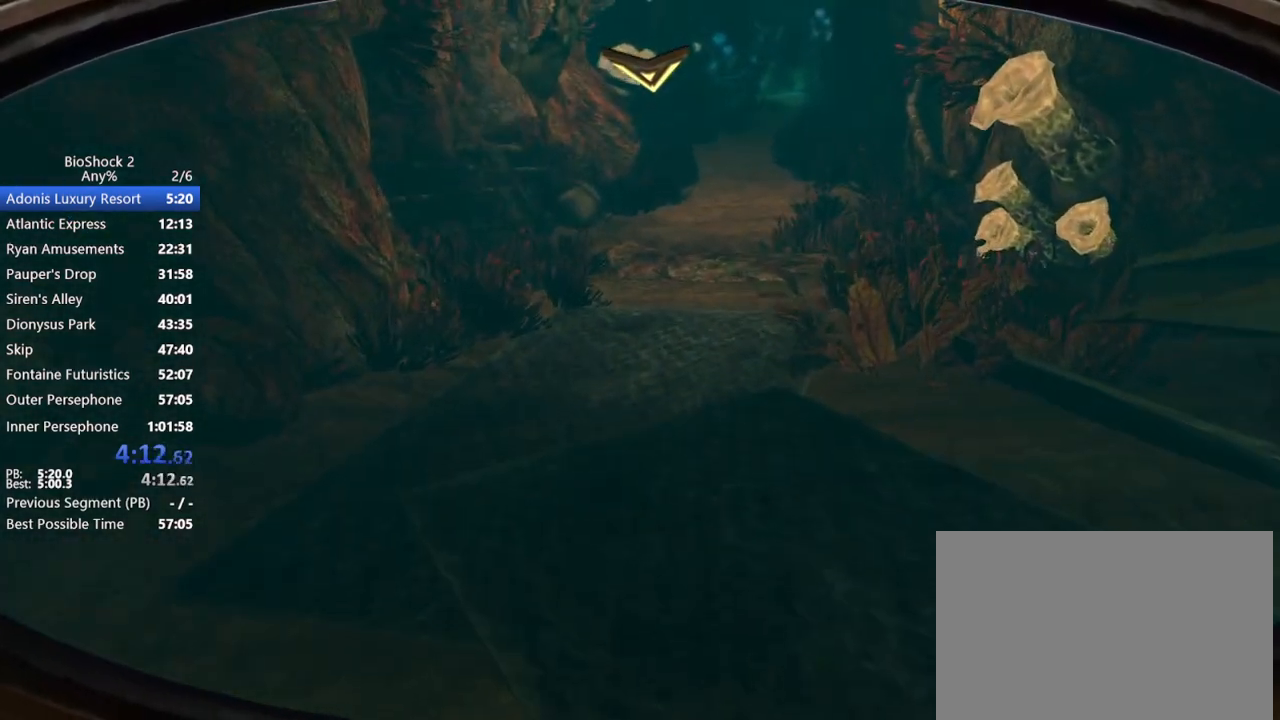
{"keys": ["w"], "mouse": [], "events": []}
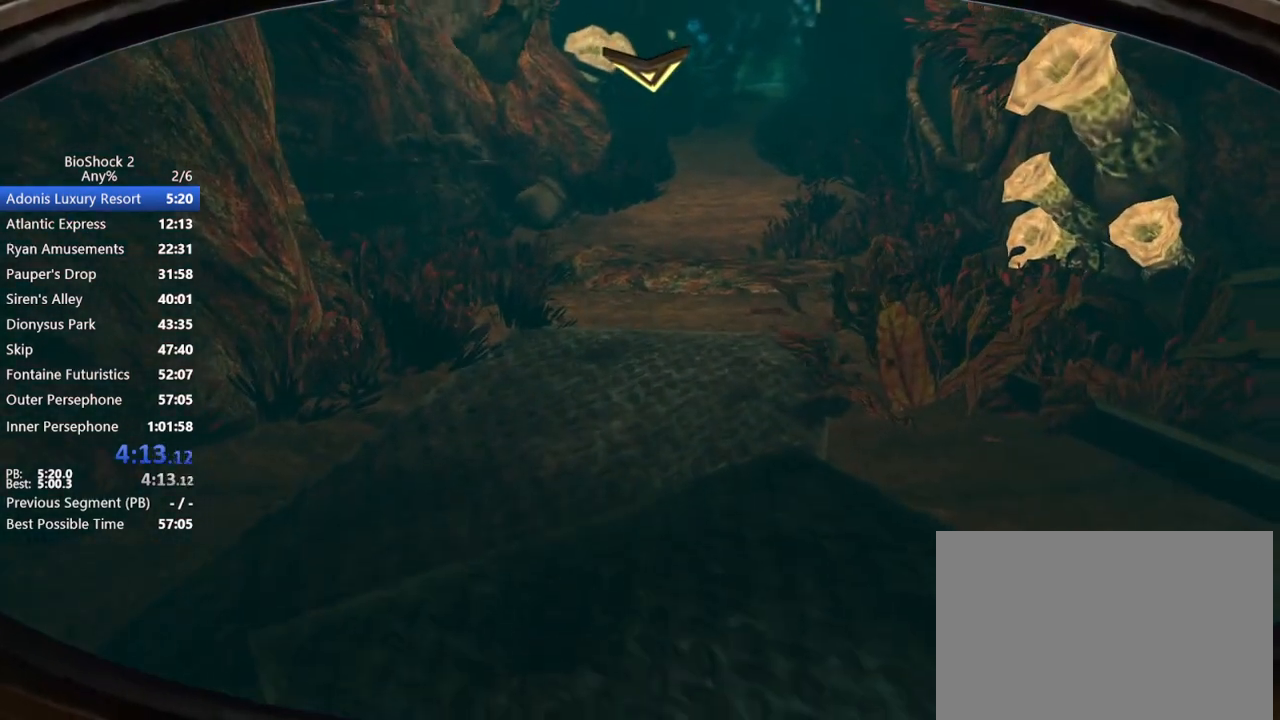
{"keys": ["w"], "mouse": ["wheel_down"], "events": [[367, "mouse_wheel_down", "down"]]}
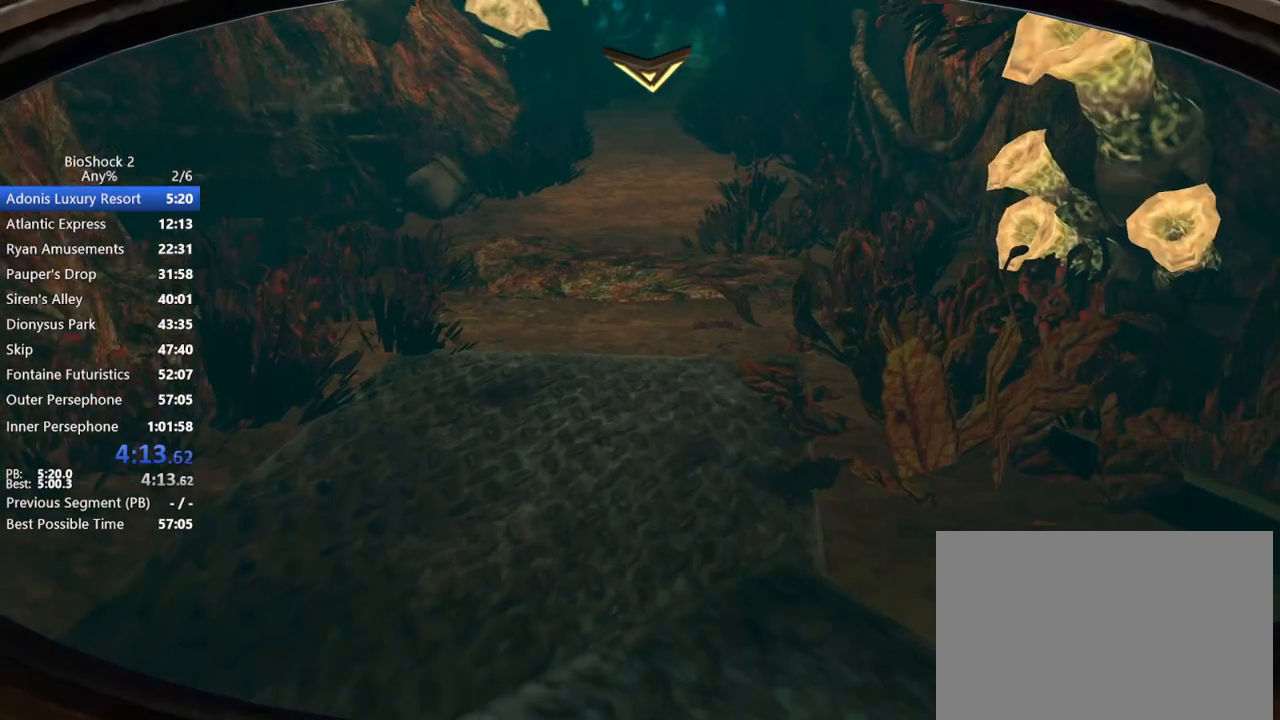
{"keys": ["w"], "mouse": [], "events": [[150, "mouse_wheel_down", "up"]]}
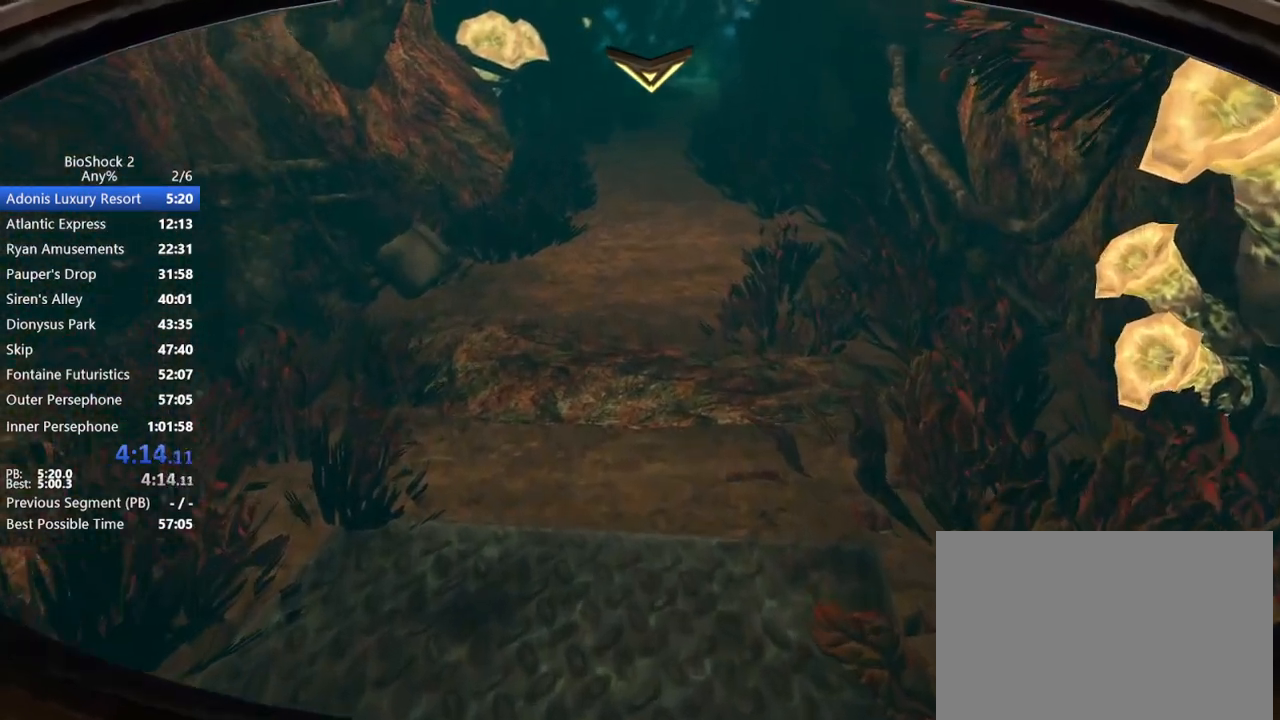
{"keys": ["w"], "mouse": [], "events": []}
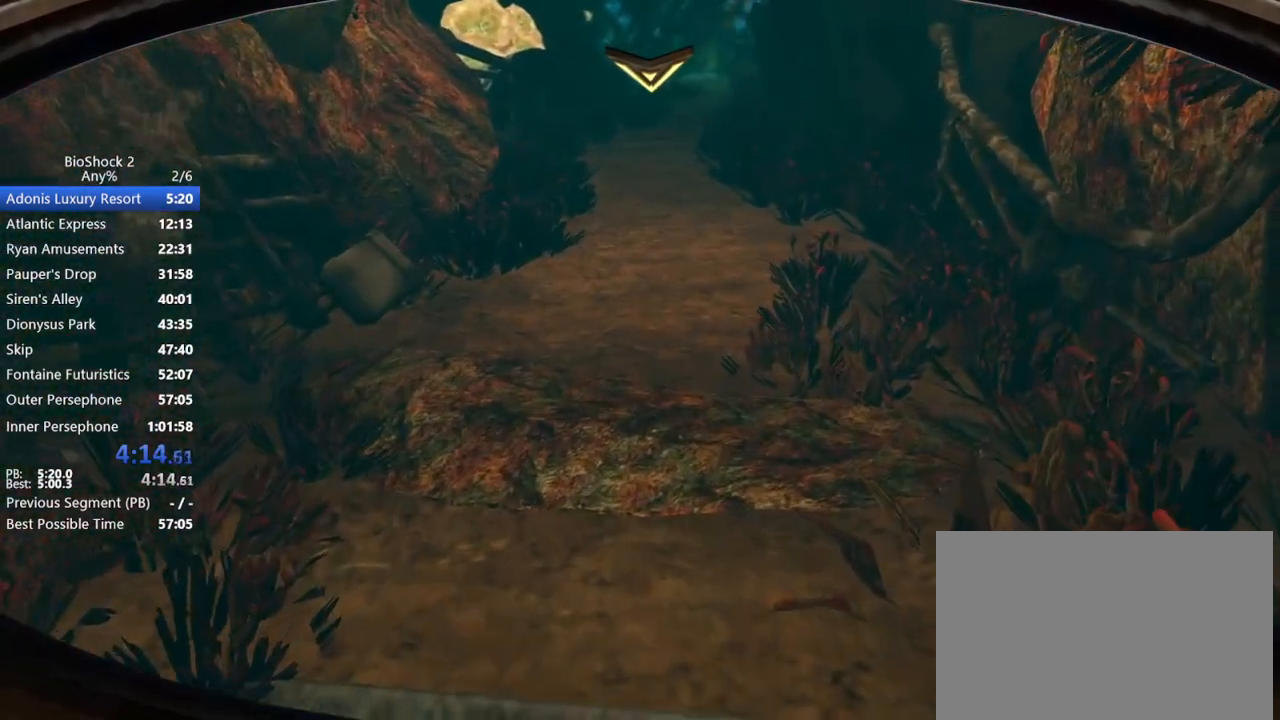
{"keys": ["w"], "mouse": ["wheel_down"], "events": [[233, "mouse_wheel_down", "down"], [367, "mouse_wheel_down", "up"], [417, "mouse_wheel_down", "down"]]}
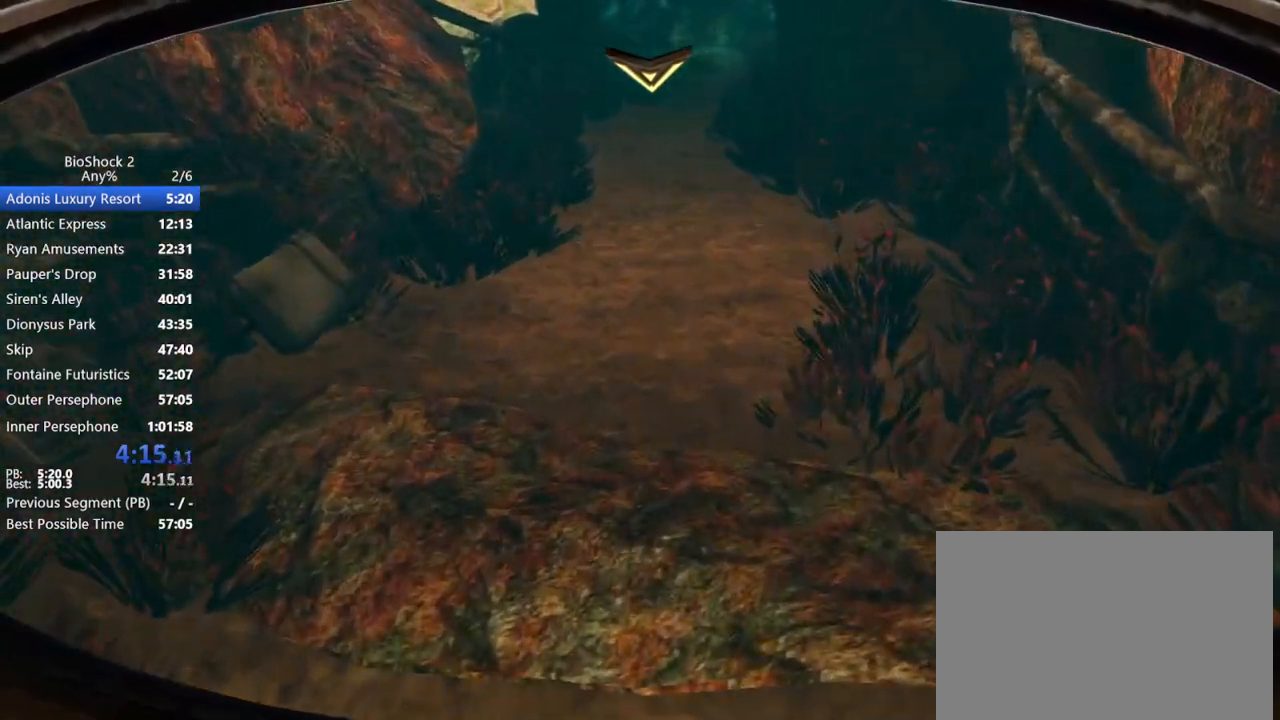
{"keys": ["w"], "mouse": [], "events": [[200, "mouse_wheel_down", "up"]]}
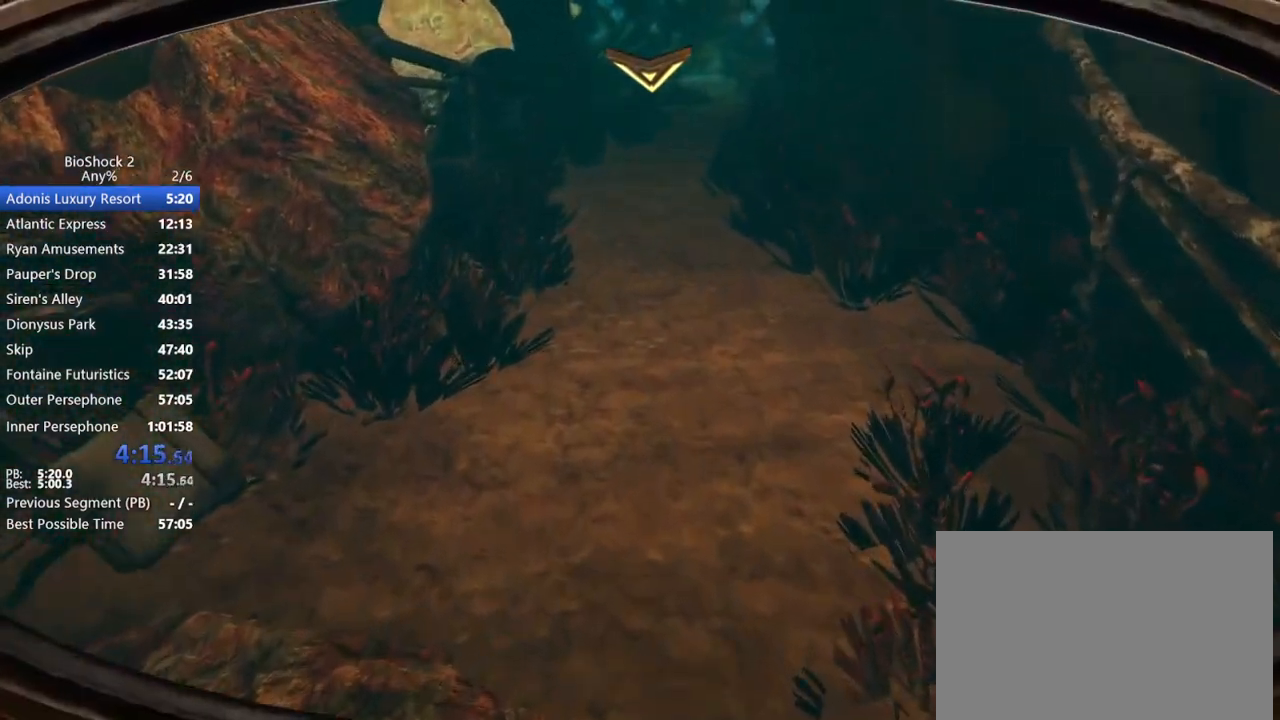
{"keys": ["w"], "mouse": [], "events": []}
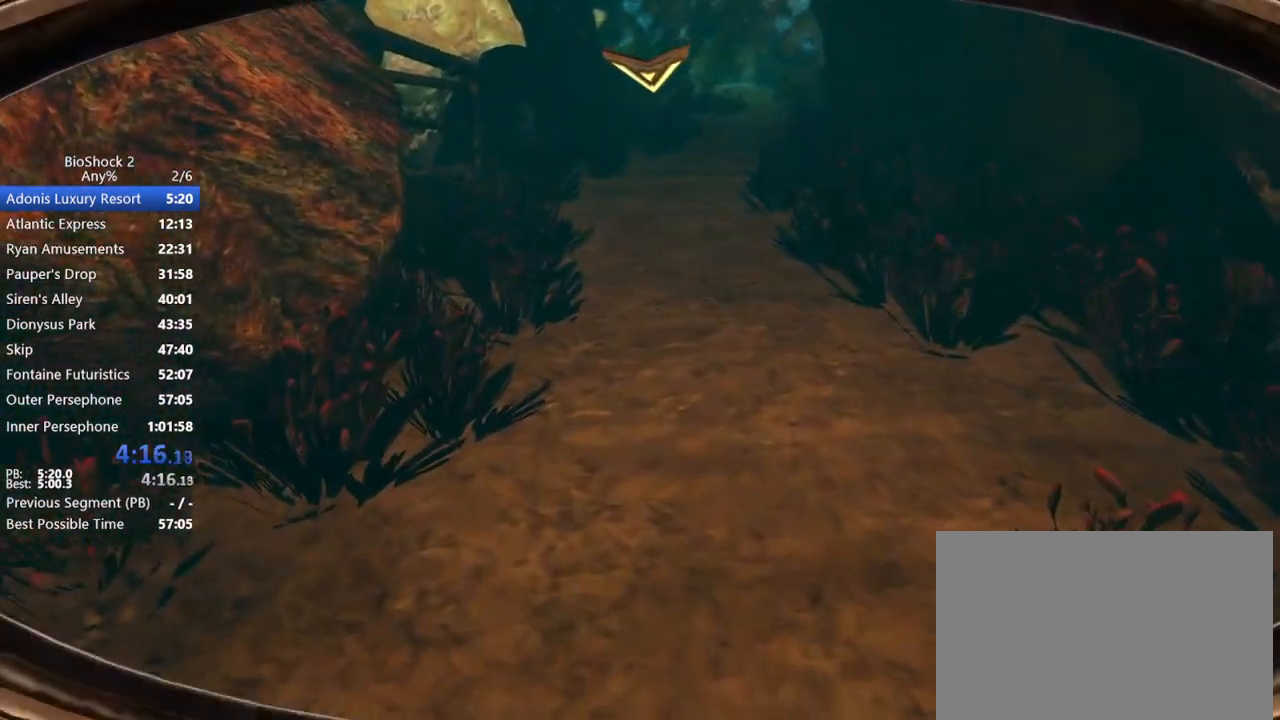
{"keys": ["w"], "mouse": ["wheel_down"], "events": [[183, "mouse_wheel_down", "down"]]}
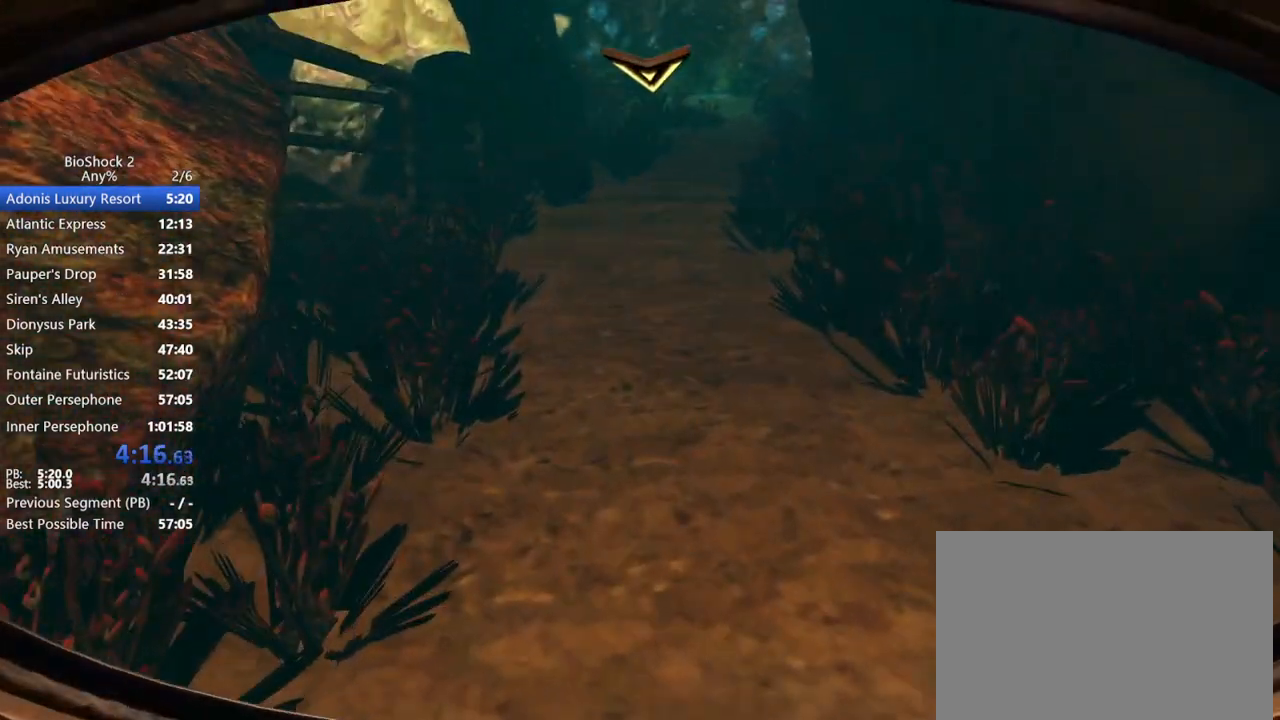
{"keys": ["w"], "mouse": [], "events": [[50, "mouse_wheel_down", "up"]]}
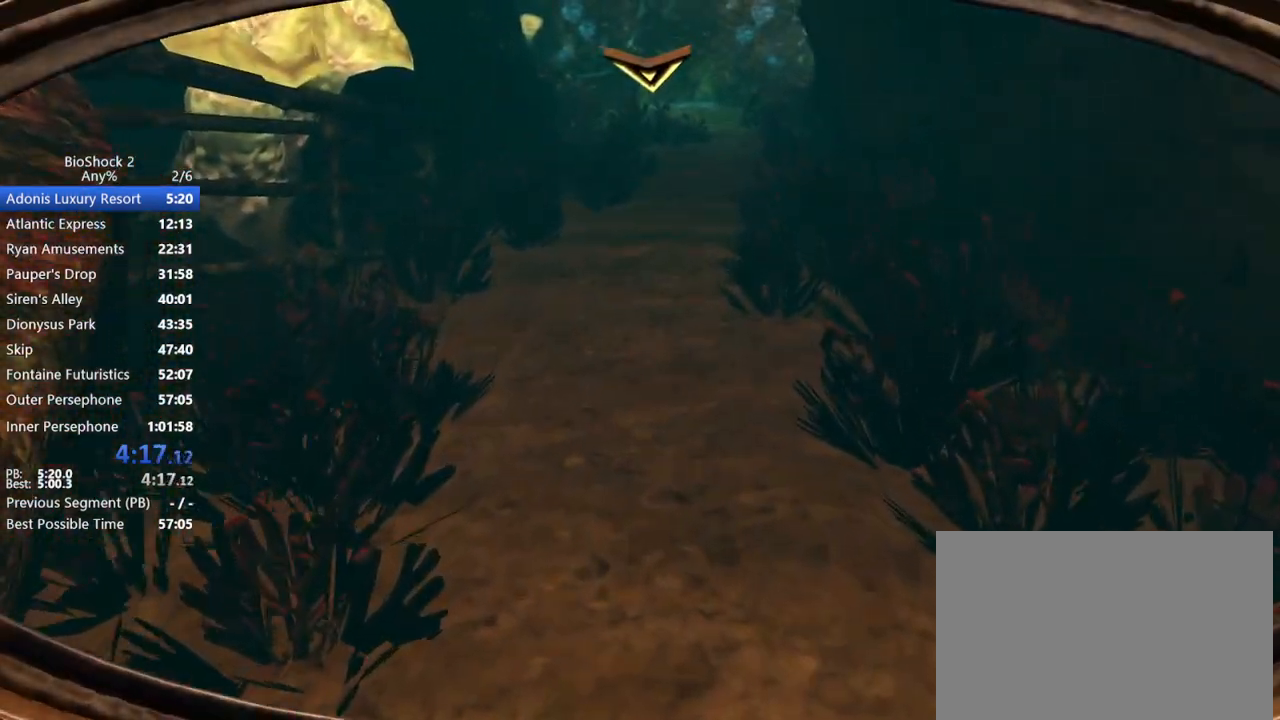
{"keys": ["w"], "mouse": ["wheel_down"], "events": [[500, "mouse_wheel_down", "down"]]}
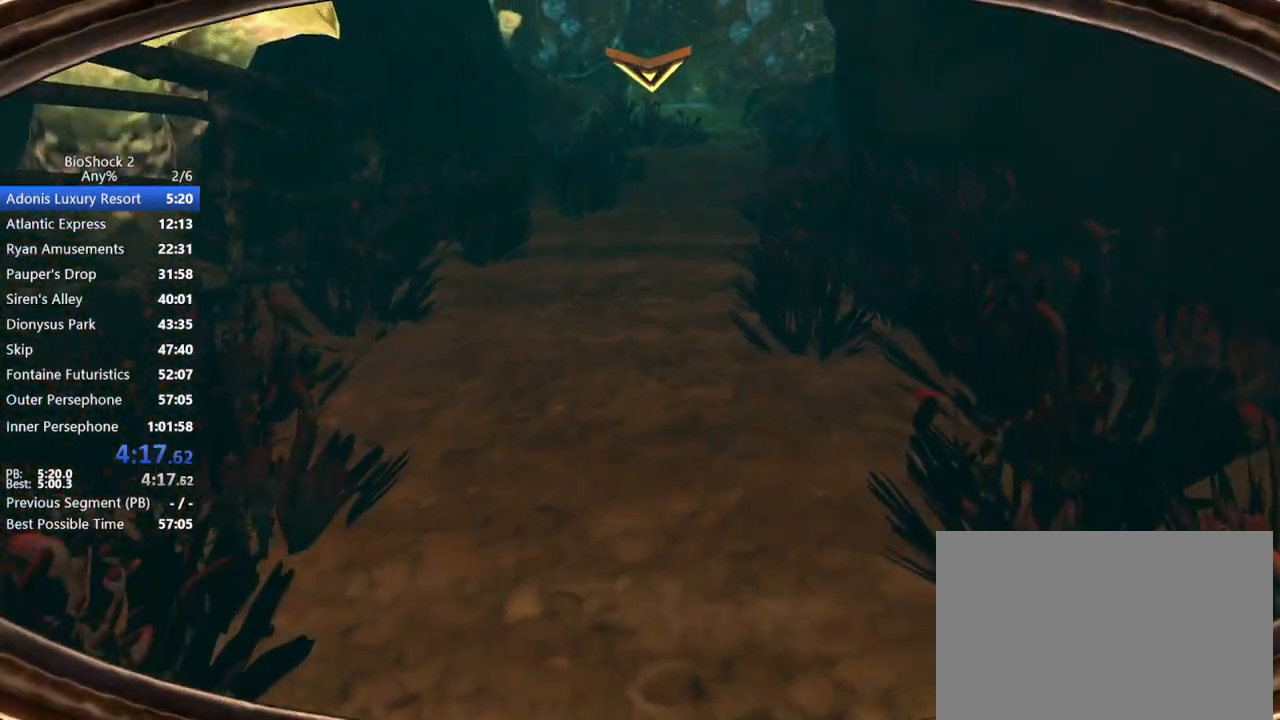
{"keys": ["w"], "mouse": [], "events": [[317, "mouse_wheel_down", "up"]]}
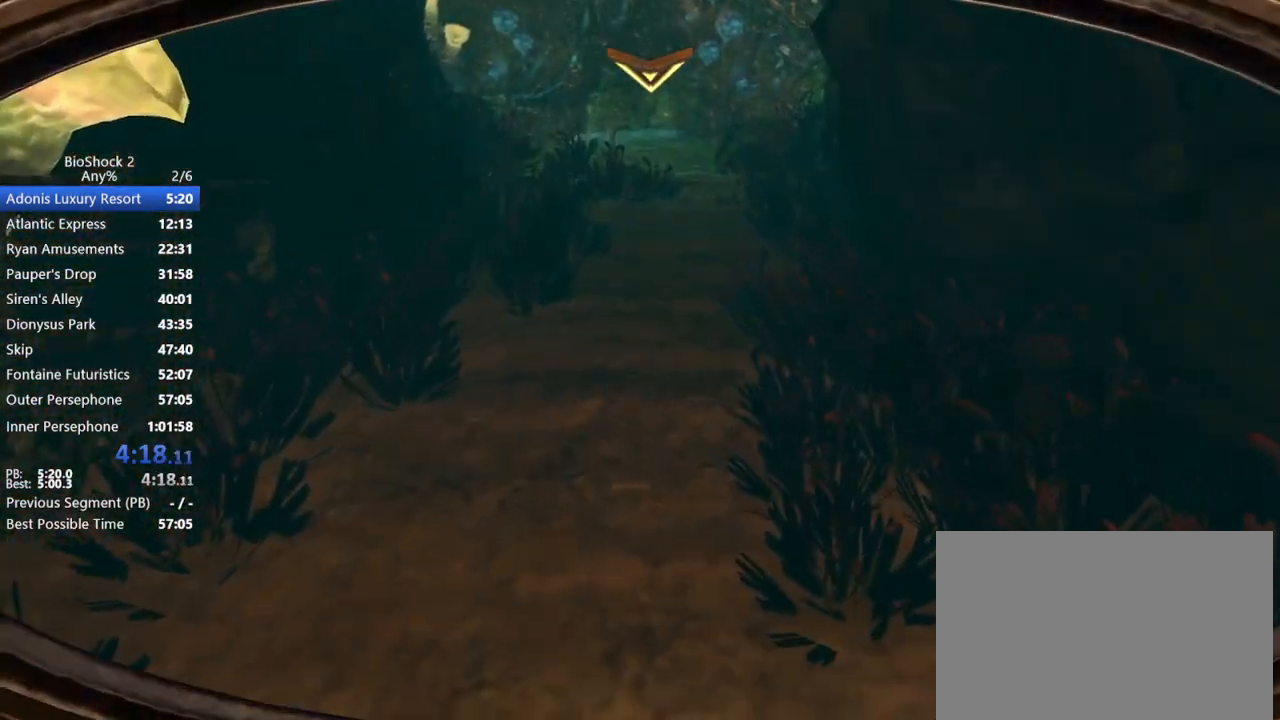
{"keys": ["w"], "mouse": [], "events": []}
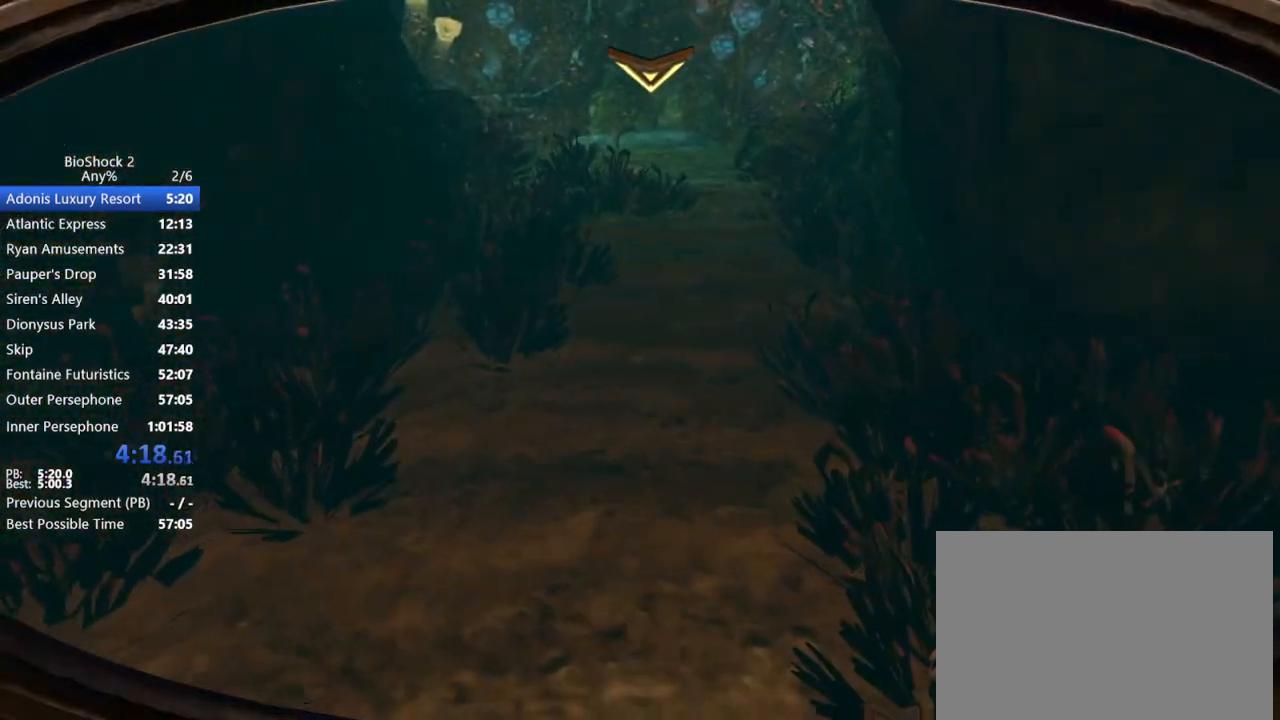
{"keys": ["w"], "mouse": ["wheel_down"], "events": [[300, "mouse_wheel_down", "down"]]}
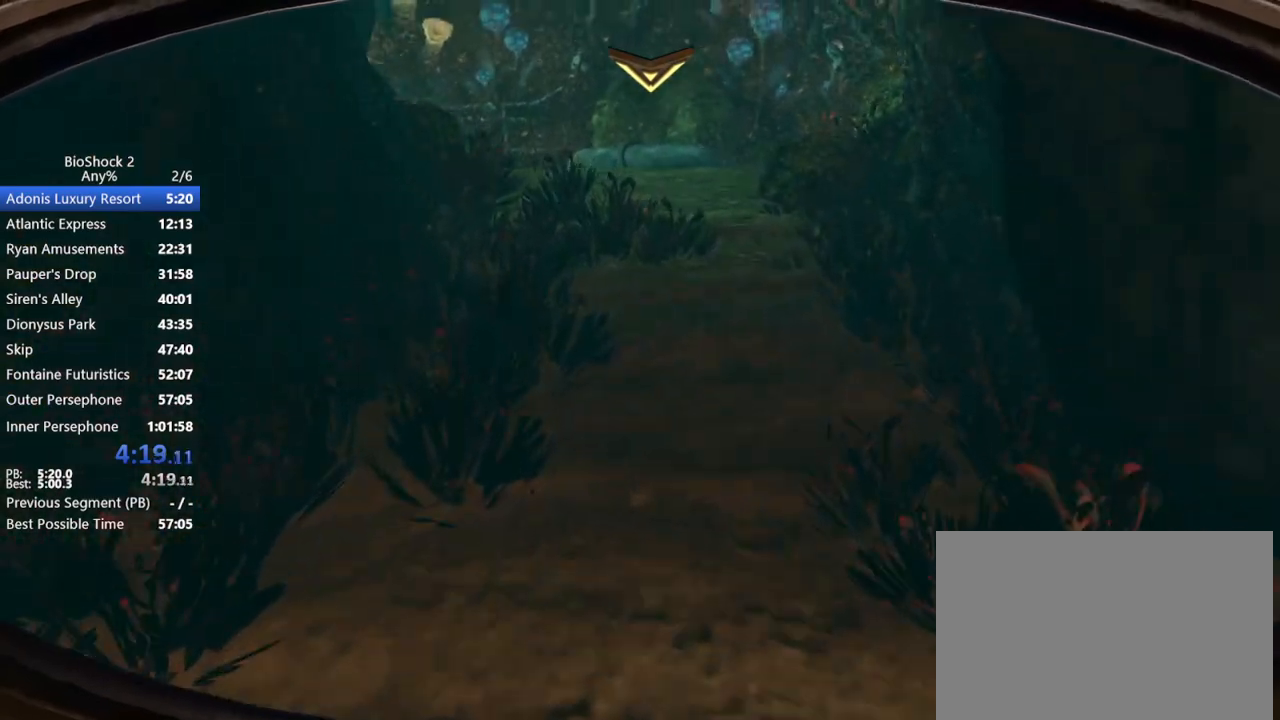
{"keys": ["w"], "mouse": [], "events": [[133, "mouse_wheel_down", "up"]]}
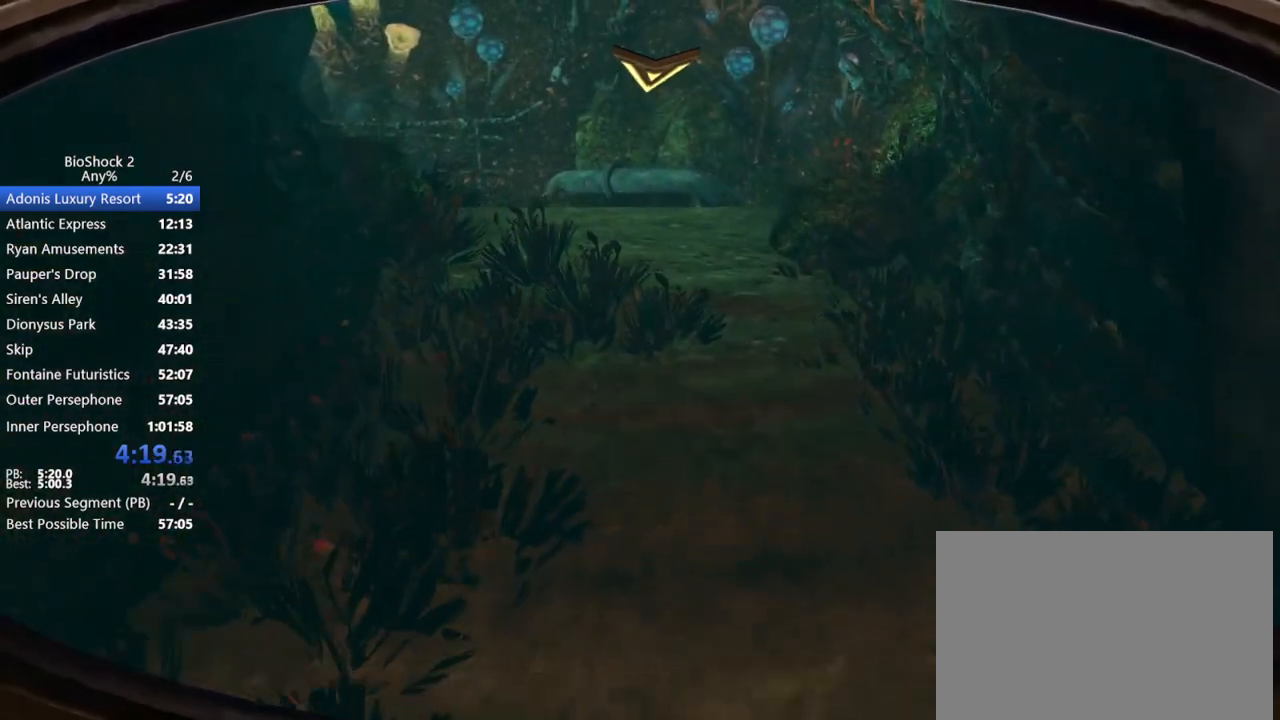
{"keys": ["w"], "mouse": [], "events": []}
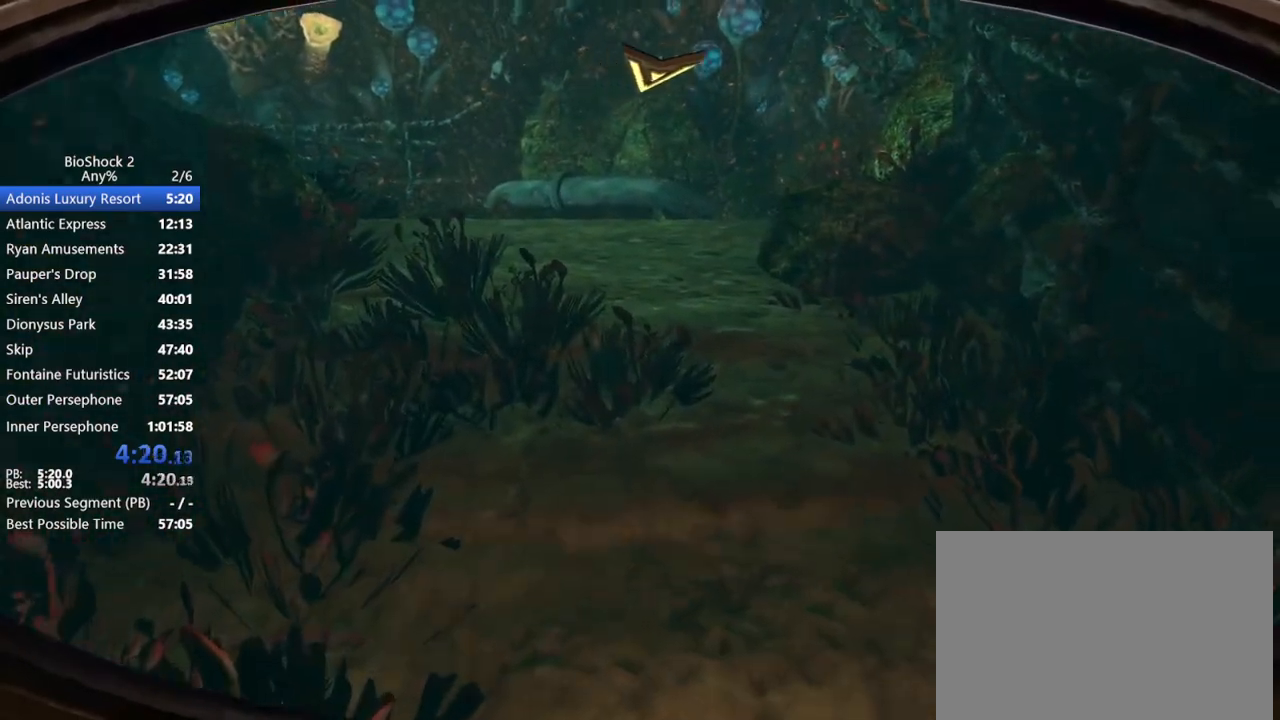
{"keys": ["w"], "mouse": [], "events": [[33, "mouse_wheel_down", "down"], [300, "mouse_wheel_down", "up"]]}
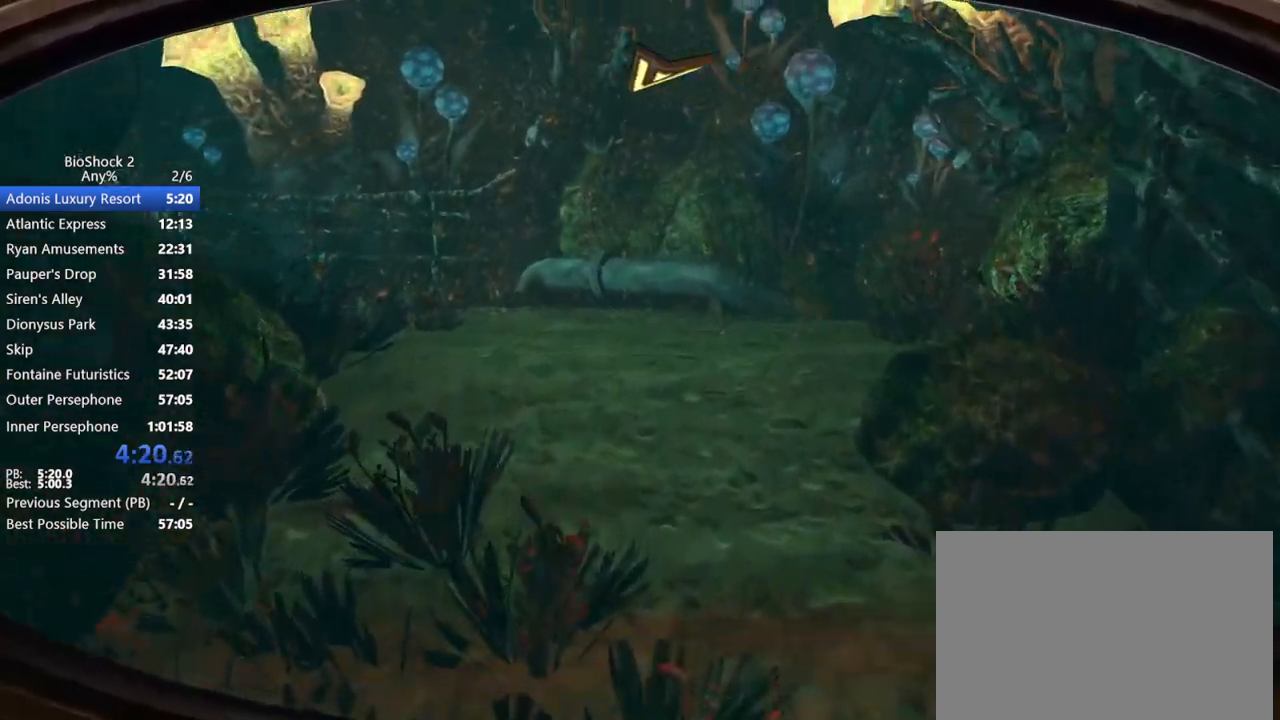
{"keys": ["w"], "mouse": ["wheel_down"], "events": [[500, "mouse_wheel_down", "down"]]}
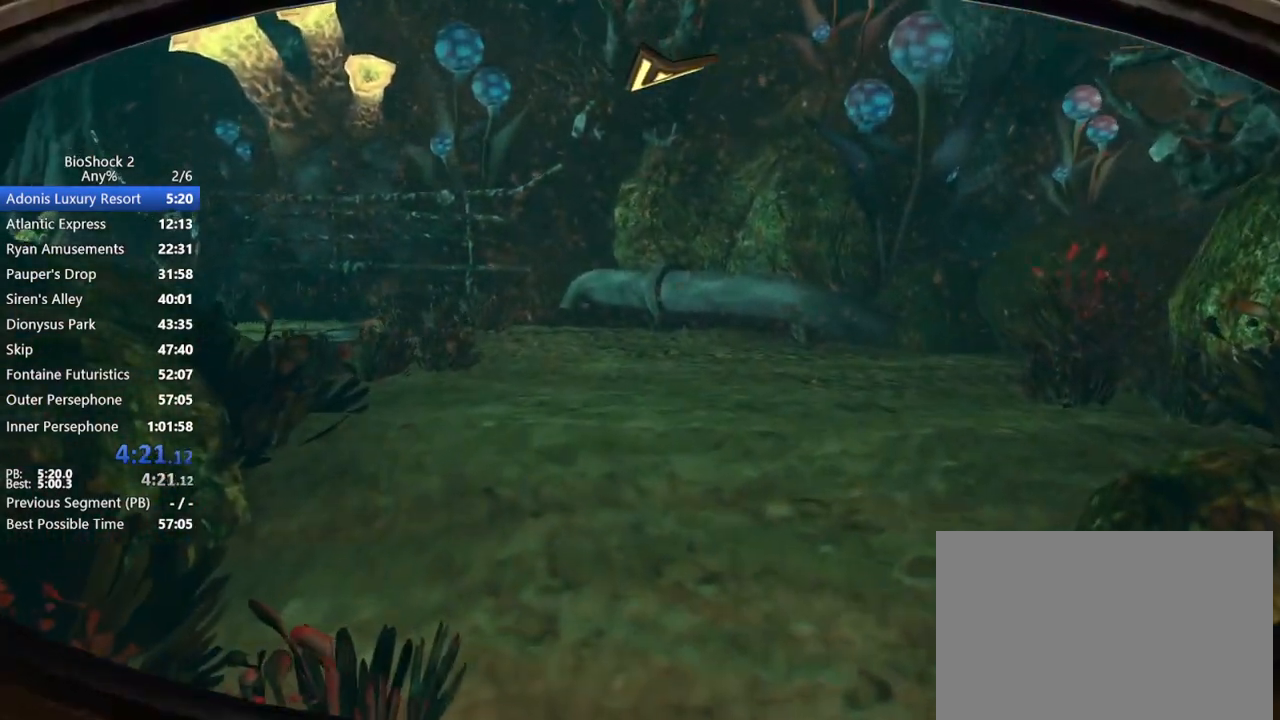
{"keys": ["w"], "mouse": [], "events": [[100, "mouse_wheel_down", "up"], [200, "mouse_wheel_down", "down"], [233, "mouse_wheel_down", "up"]]}
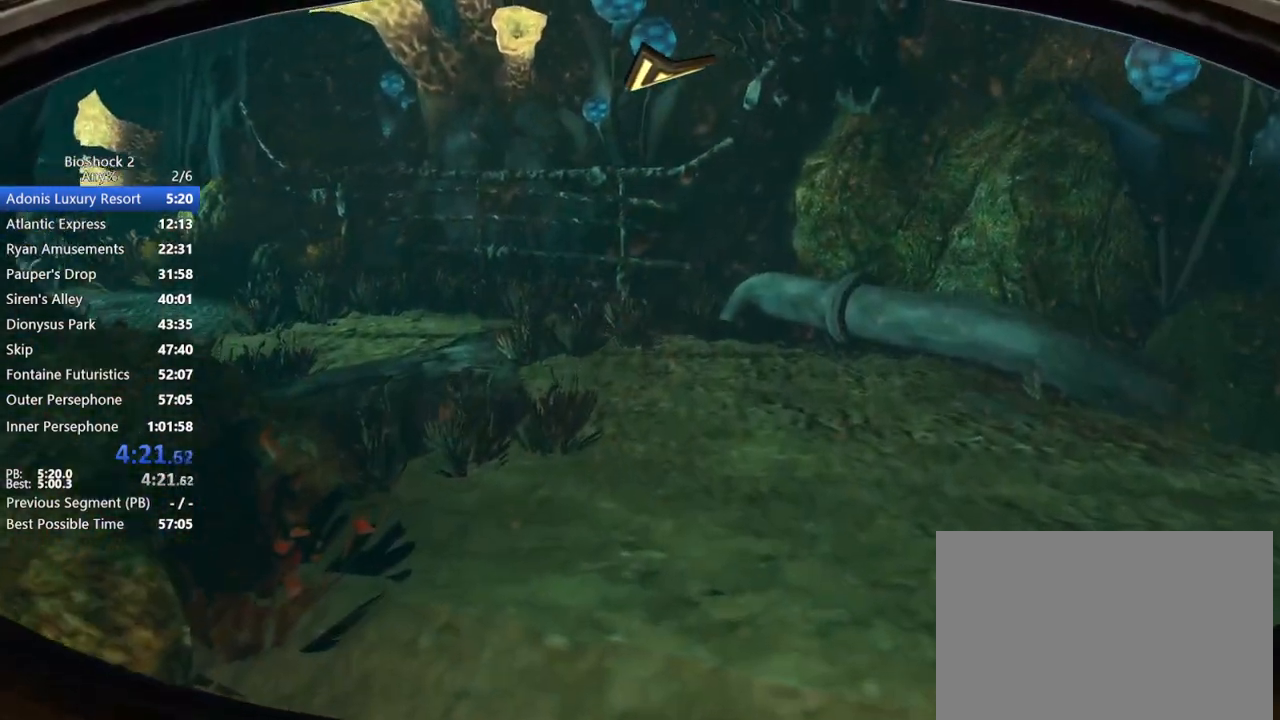
{"keys": ["w"], "mouse": [], "events": []}
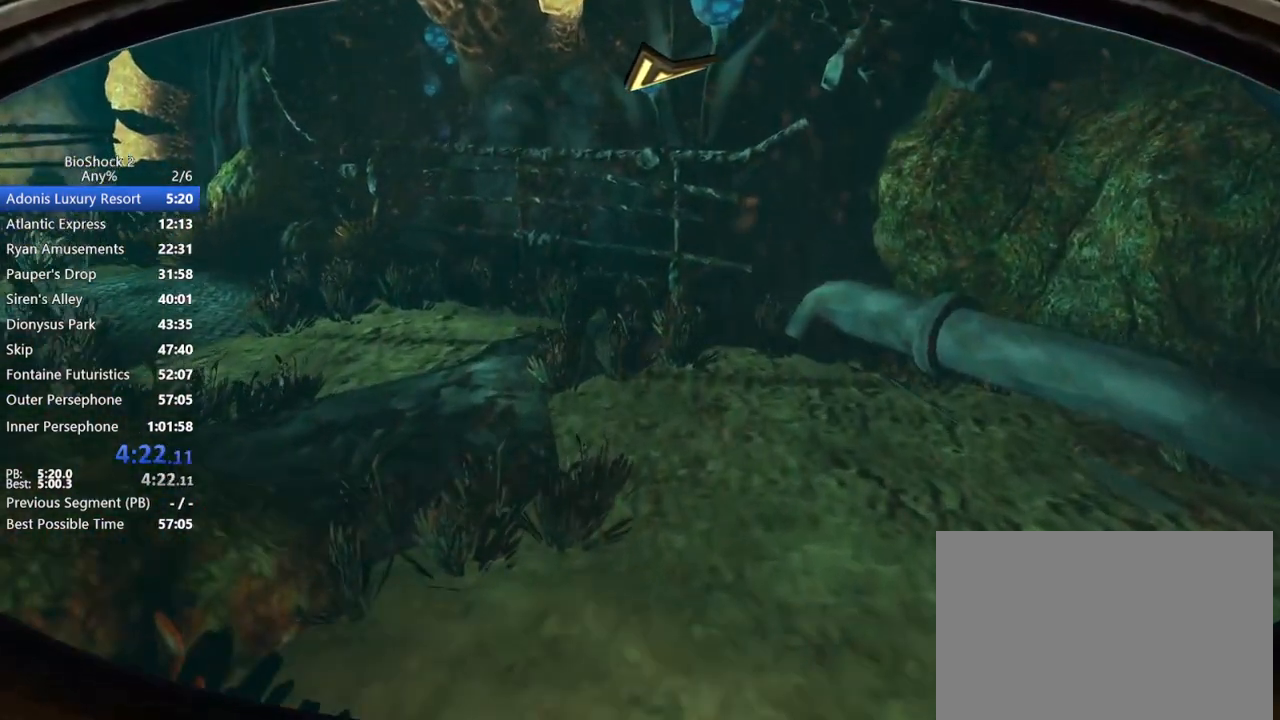
{"keys": ["w"], "mouse": [], "events": []}
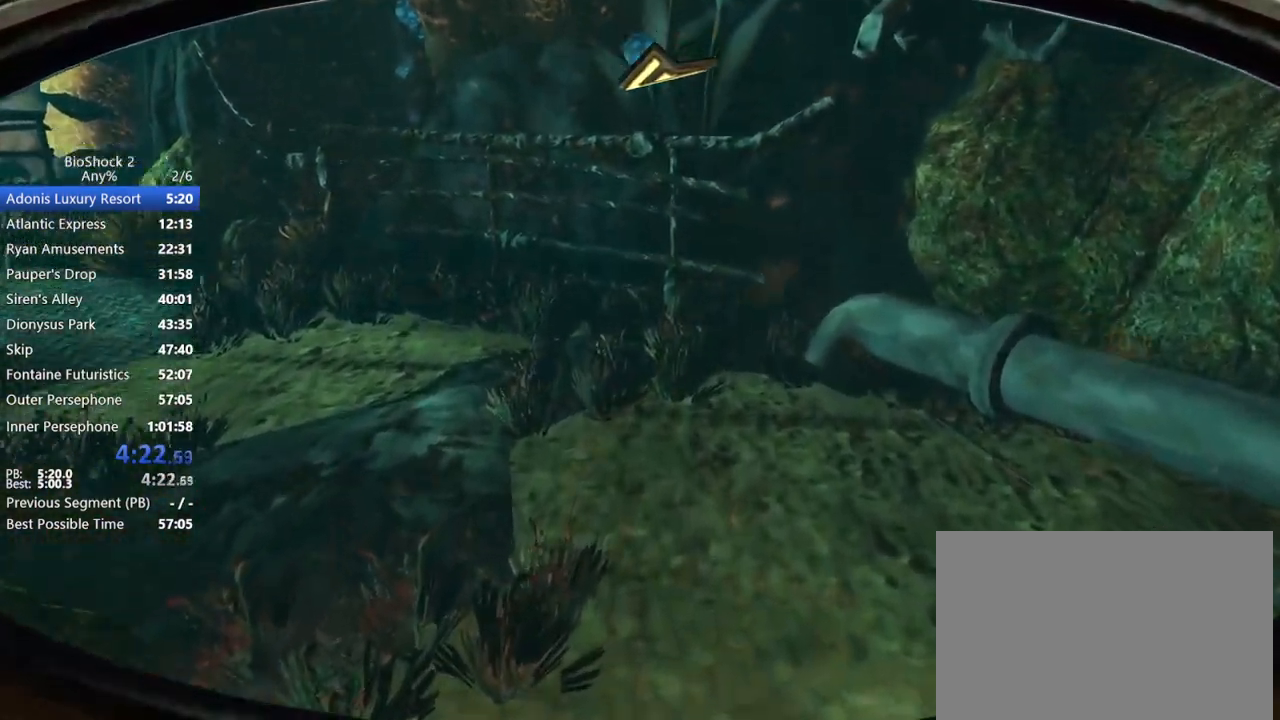
{"keys": ["w"], "mouse": [], "events": []}
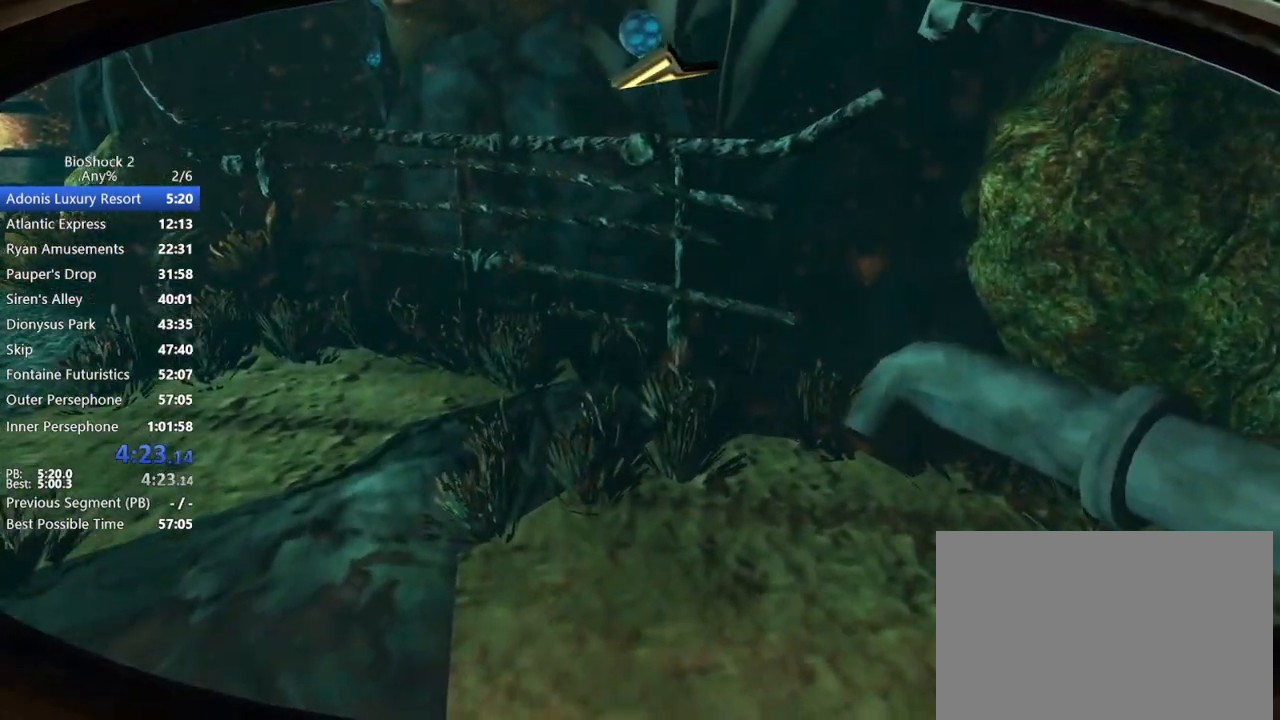
{"keys": ["w"], "mouse": [], "events": []}
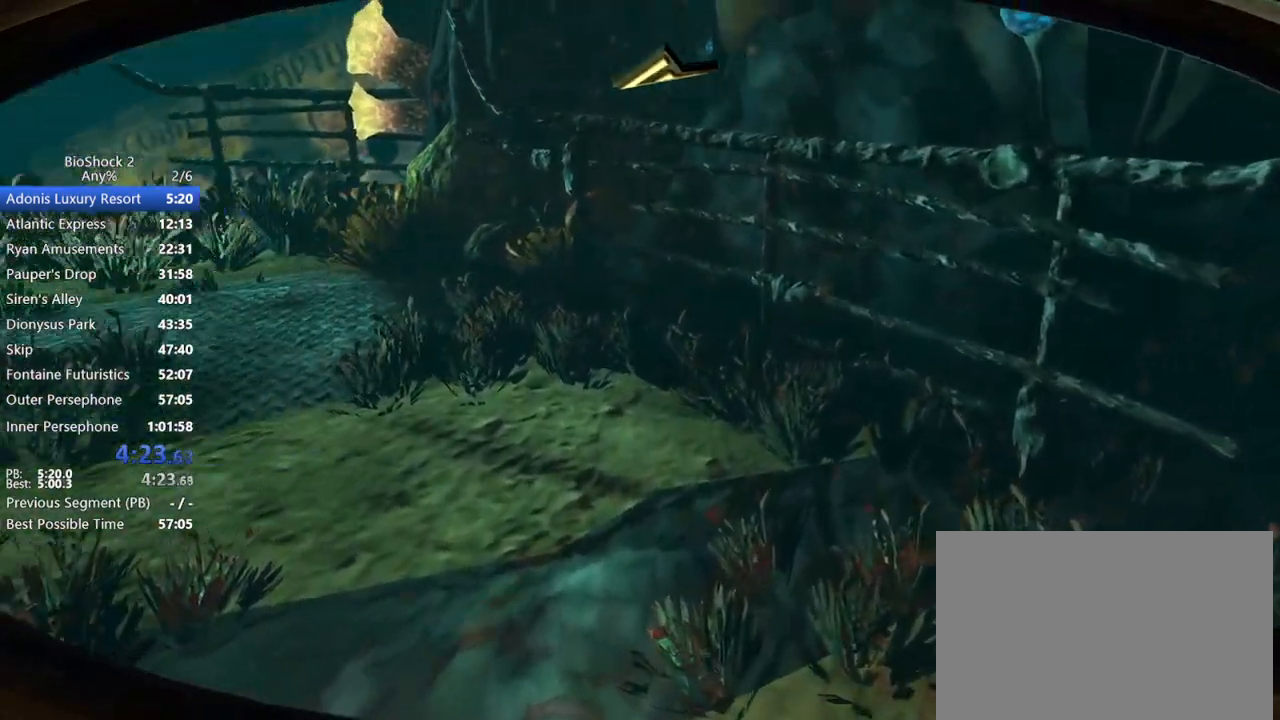
{"keys": ["w"], "mouse": [], "events": []}